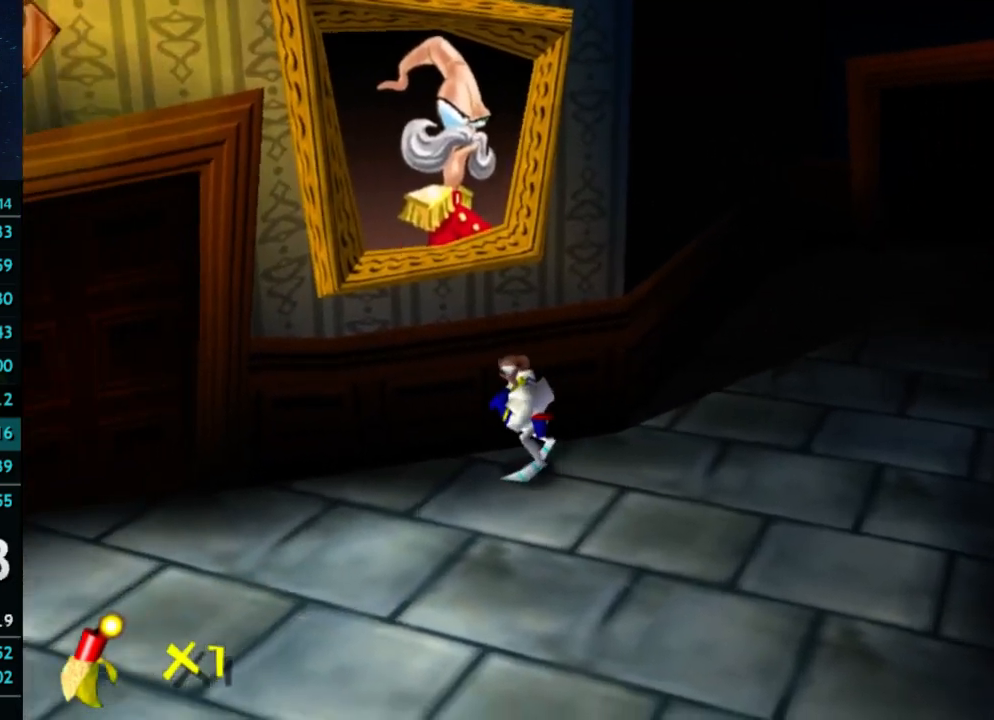
Gameplay with a controller (Xbox layout); each line is a JSON object with the inputs held at the frame after it. "events" lists button and stick changes between this image and that frame as [ms after this image, input, new state], when the widget could be followed in between. Not read: L3 R3.
{"buttons": ["R1"], "left_stick": "left", "right_stick": "center"}
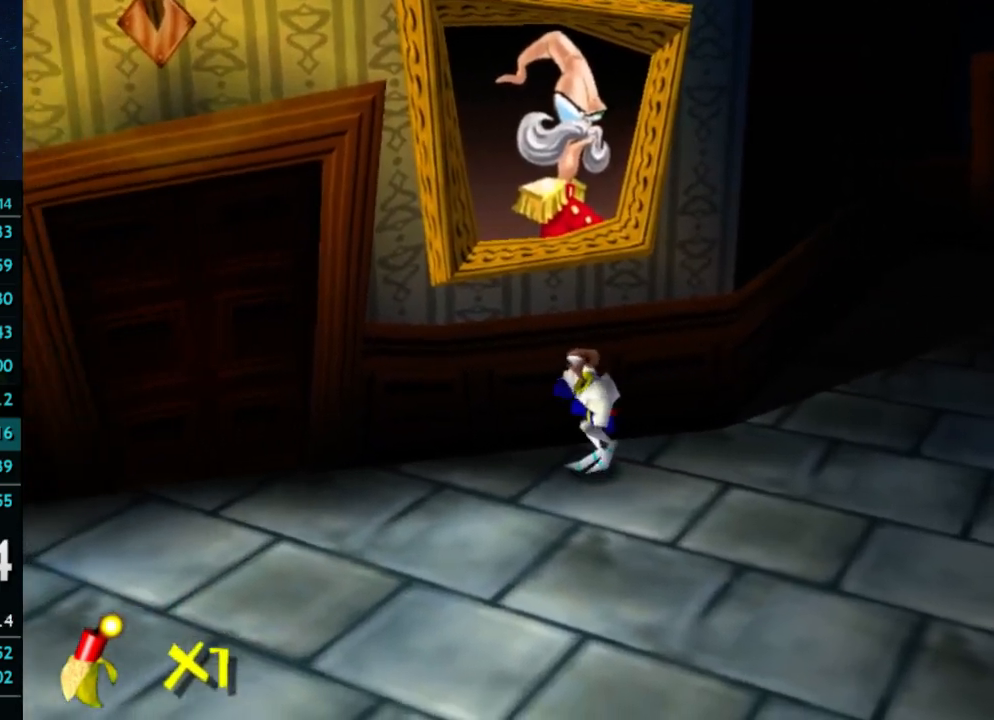
{"buttons": ["R1"], "left_stick": "left", "right_stick": "center", "events": []}
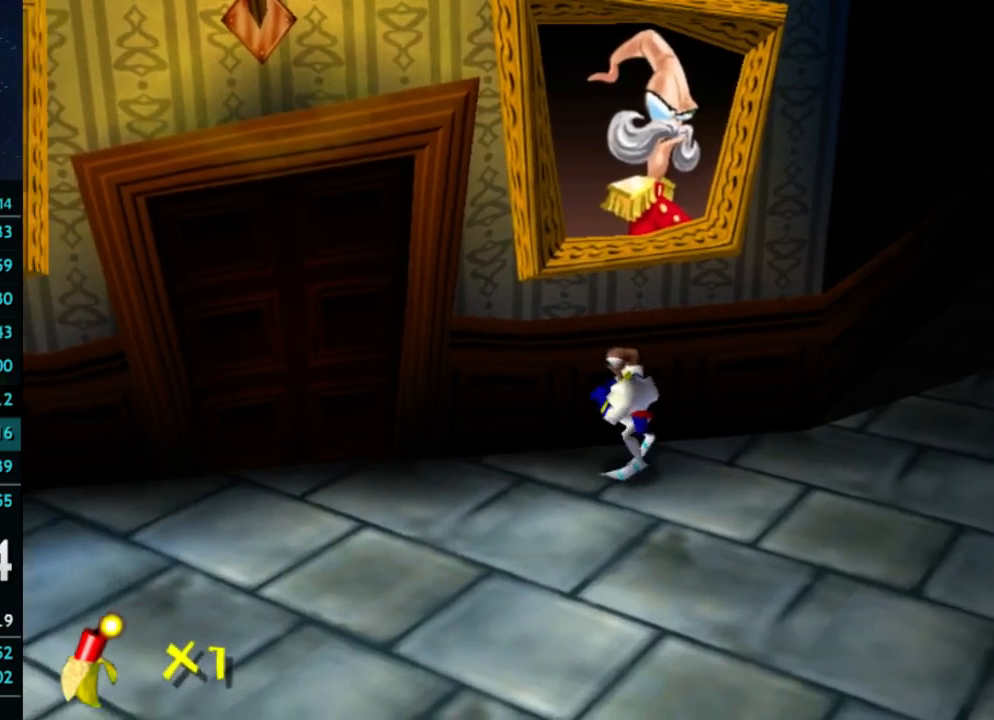
{"buttons": ["R1"], "left_stick": "left", "right_stick": "center", "events": []}
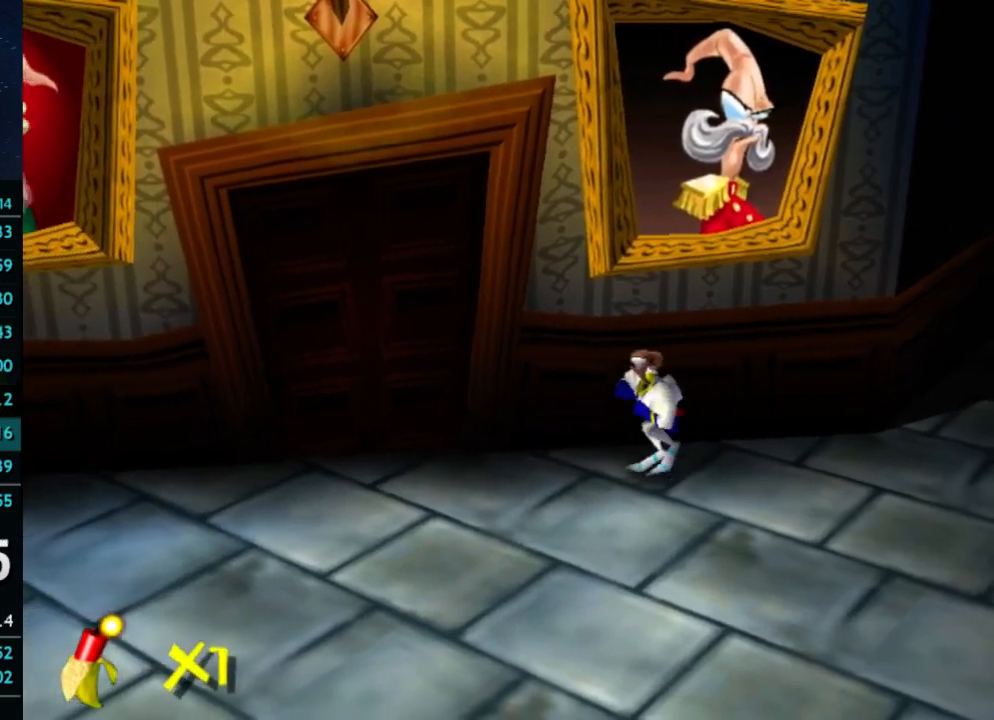
{"buttons": ["R1"], "left_stick": "left", "right_stick": "center", "events": []}
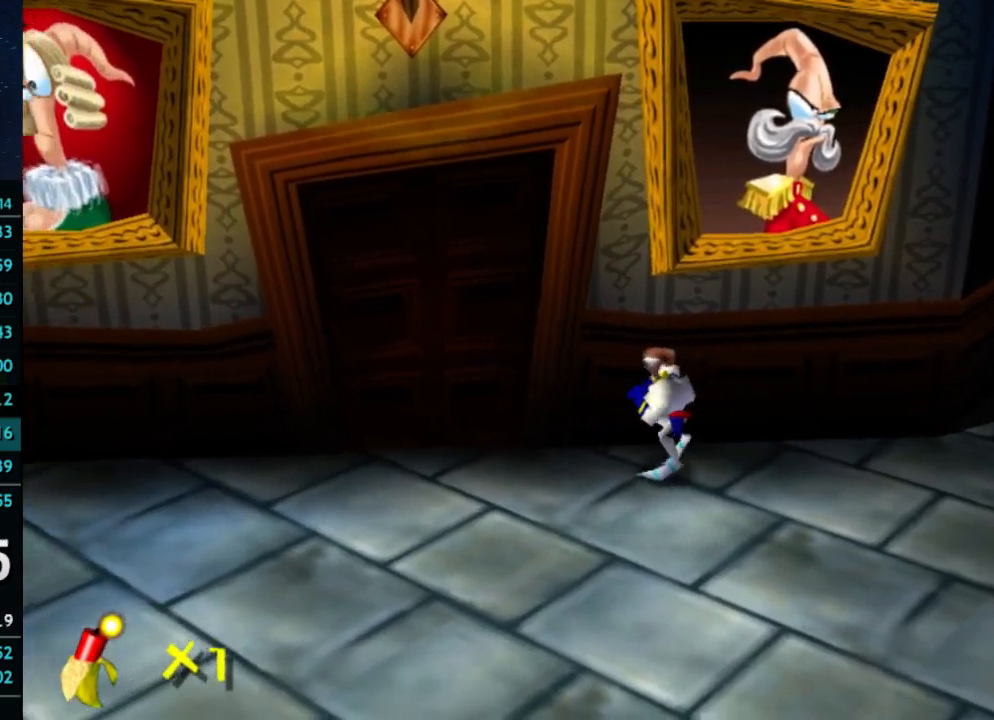
{"buttons": ["R1"], "left_stick": "left", "right_stick": "center", "events": []}
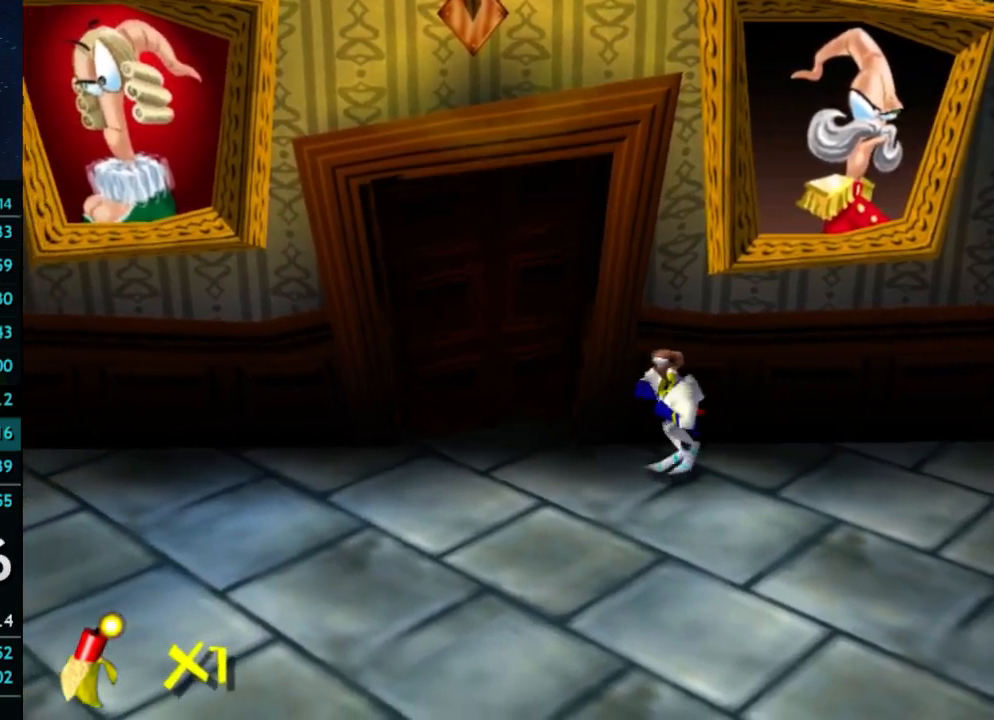
{"buttons": ["R1"], "left_stick": "up-left", "right_stick": "center", "events": [[267, "left_stick", "up-left"]]}
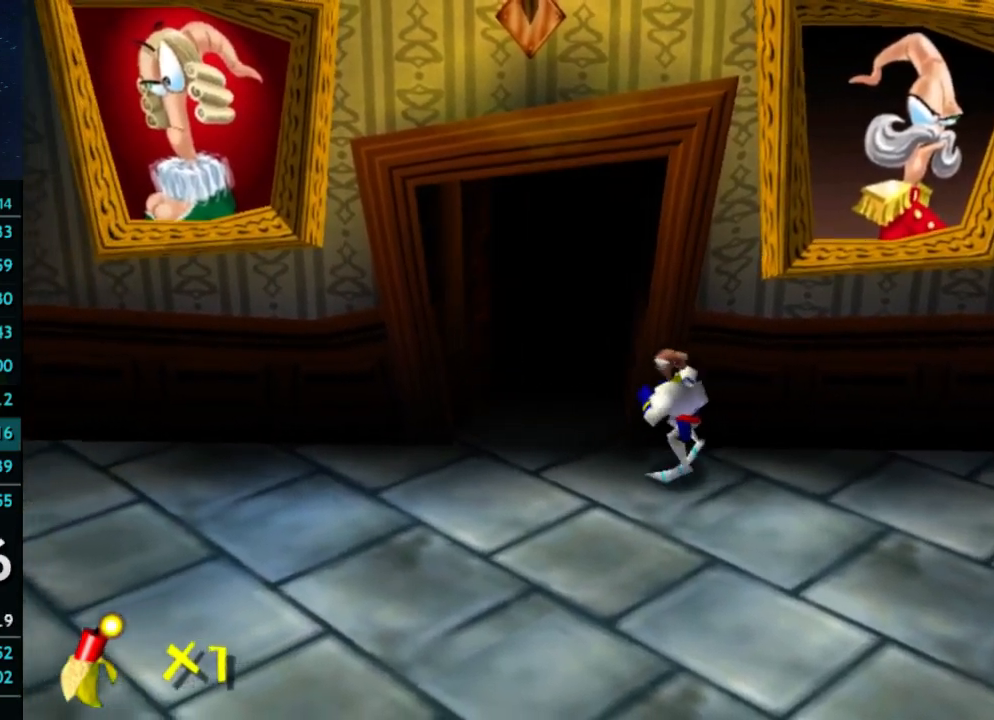
{"buttons": ["R1"], "left_stick": "up-left", "right_stick": "center", "events": []}
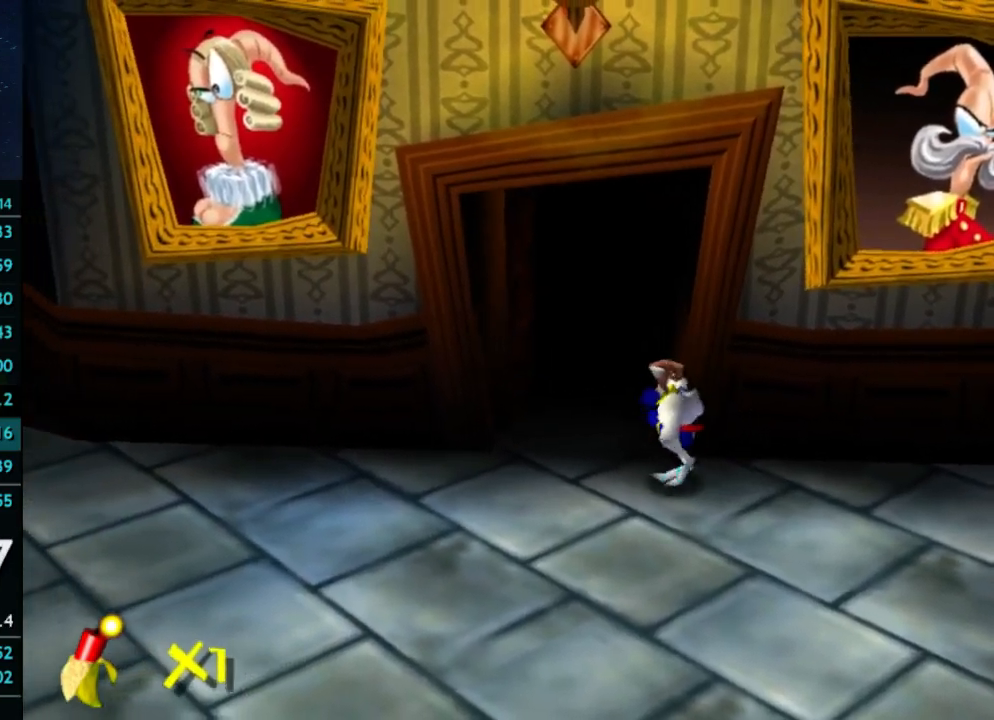
{"buttons": ["X"], "left_stick": "up", "right_stick": "center", "events": [[367, "R1", "up"], [367, "left_stick", "up"], [433, "X", "down"]]}
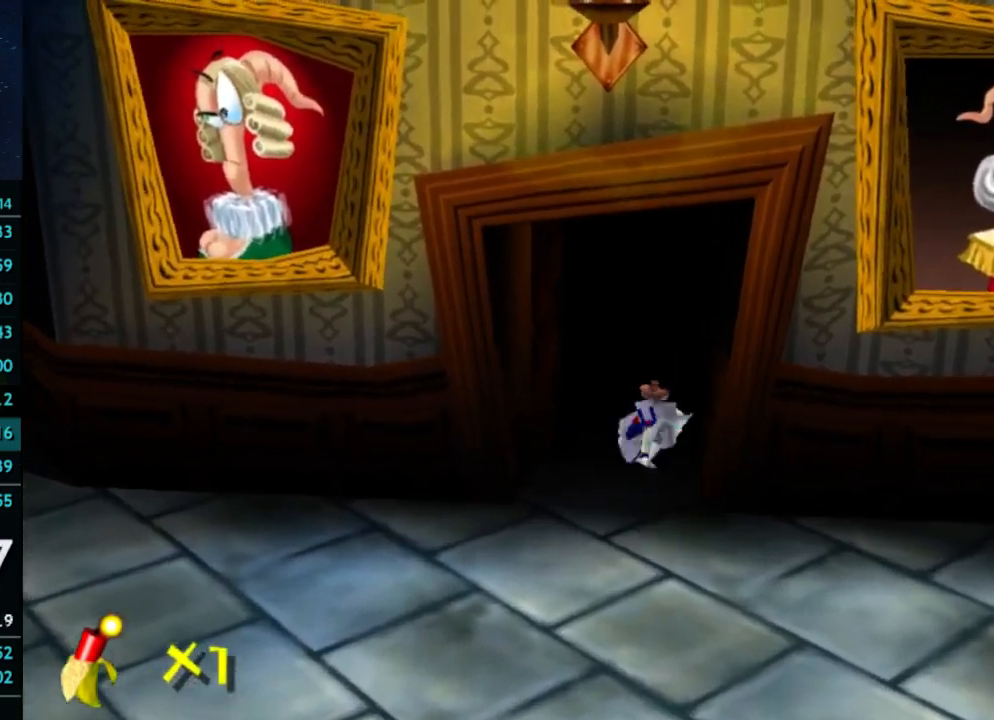
{"buttons": [], "left_stick": "up", "right_stick": "center", "events": [[67, "X", "up"], [133, "X", "down"], [267, "X", "up"]]}
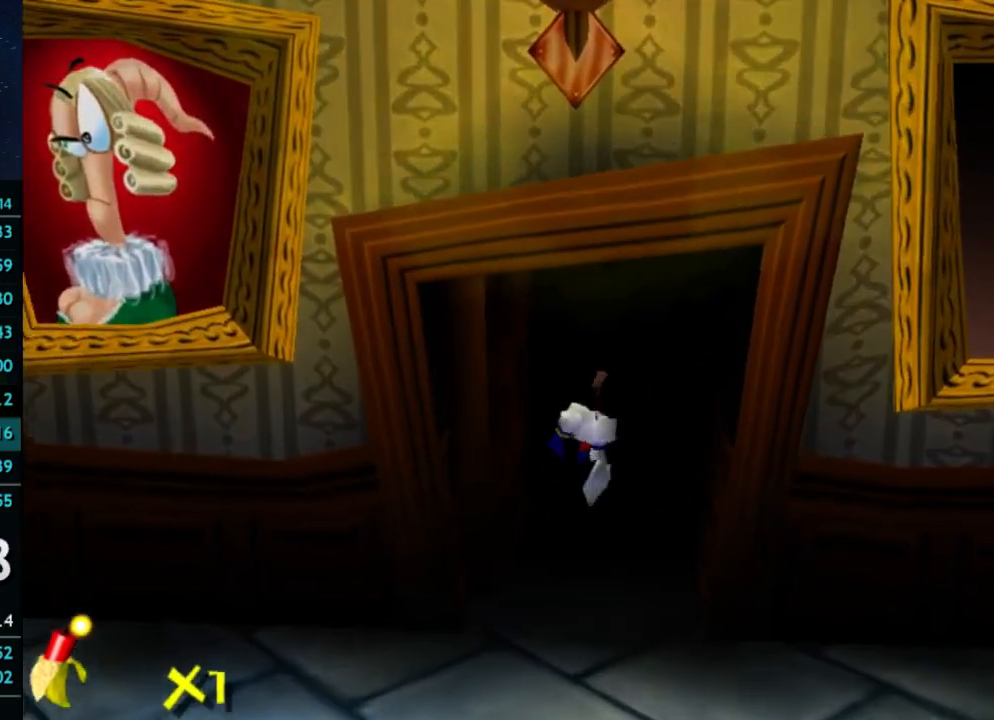
{"buttons": [], "left_stick": "center", "right_stick": "center", "events": [[233, "left_stick", "center"]]}
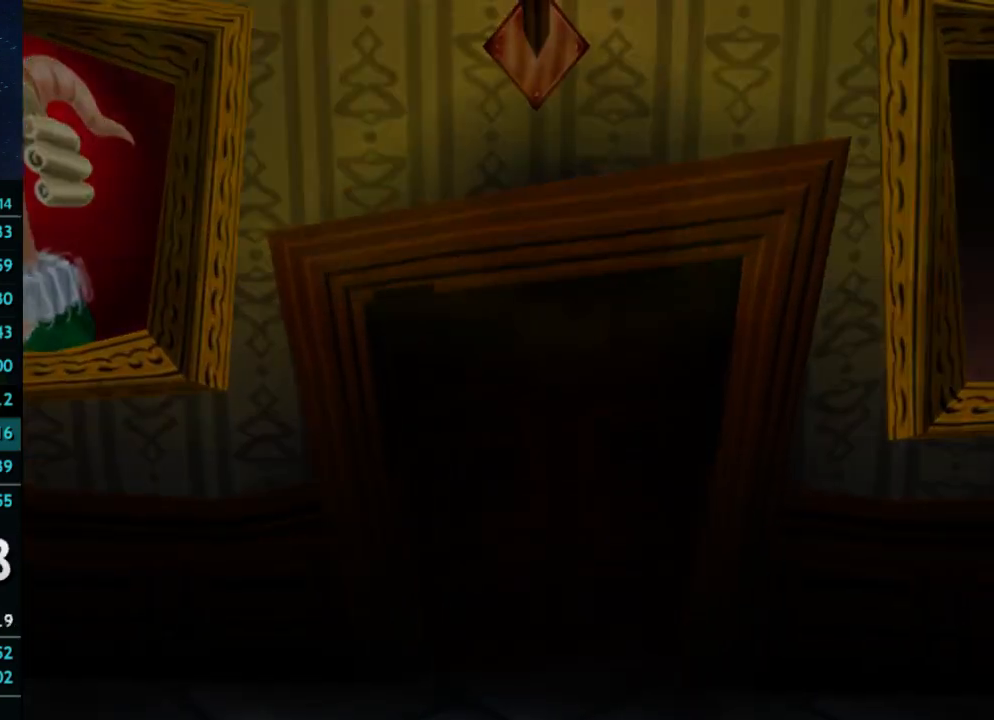
{"buttons": [], "left_stick": "center", "right_stick": "center", "events": []}
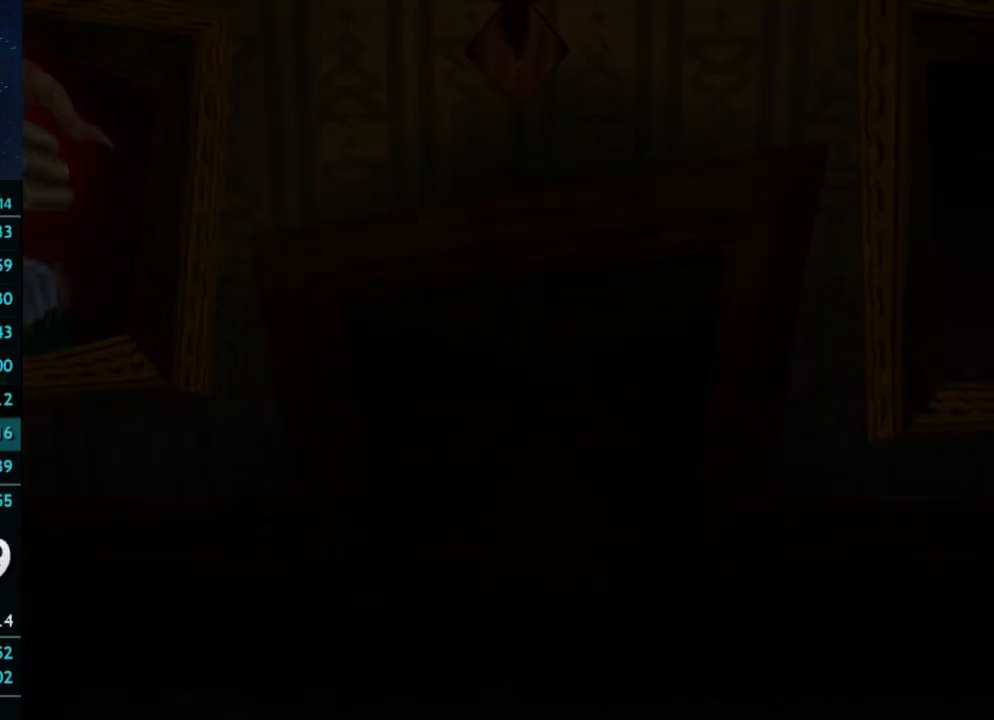
{"buttons": [], "left_stick": "down-left", "right_stick": "center", "events": [[200, "left_stick", "down-left"]]}
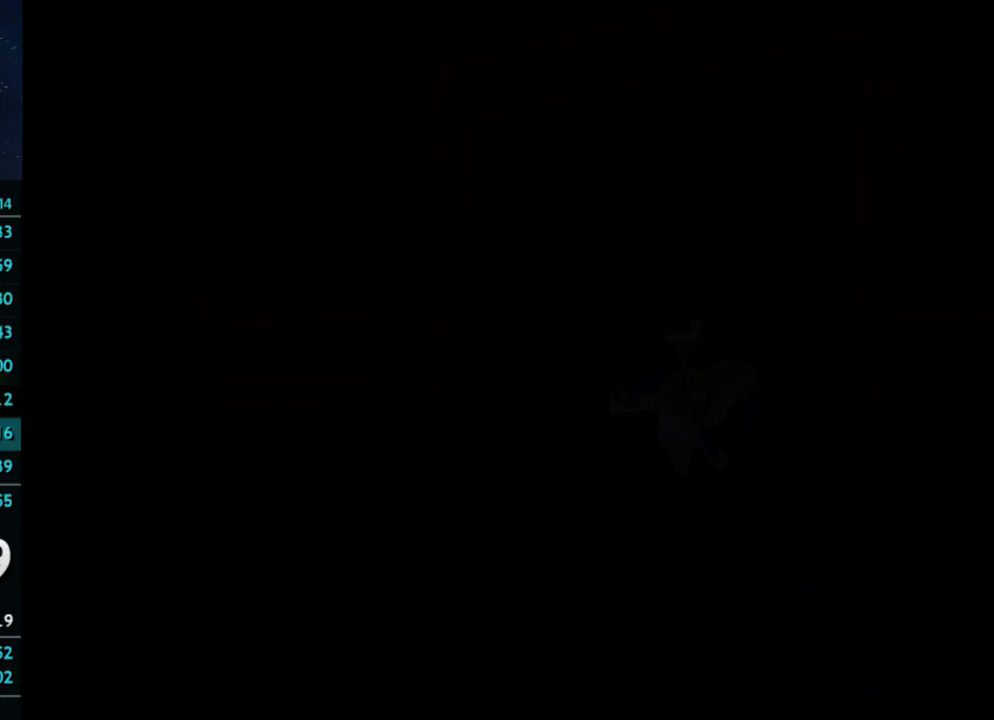
{"buttons": [], "left_stick": "down-left", "right_stick": "center", "events": []}
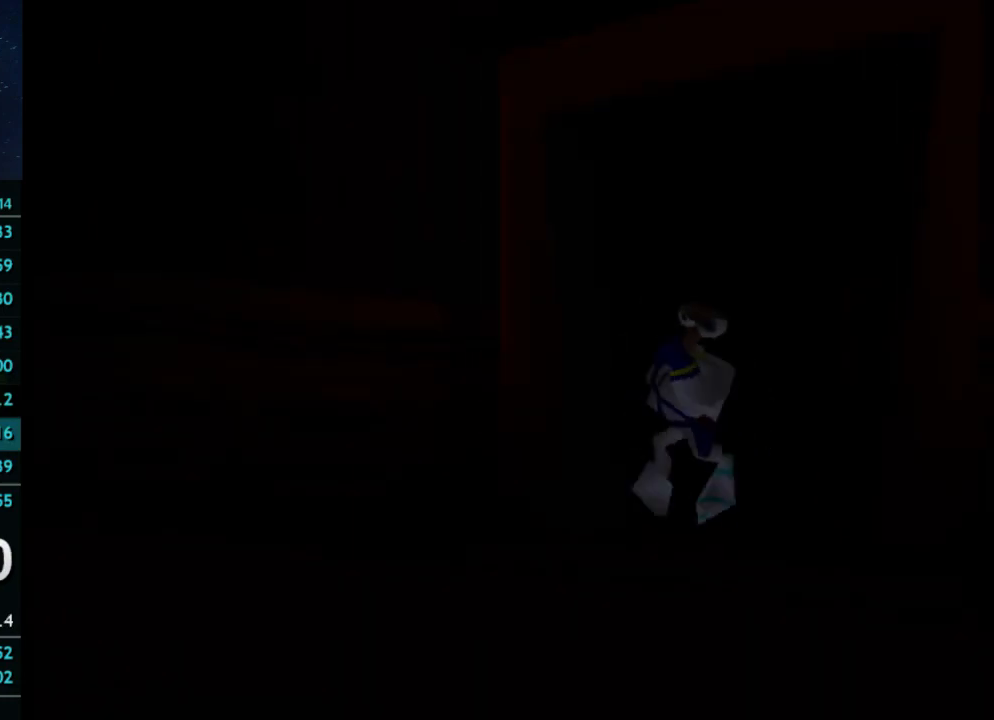
{"buttons": [], "left_stick": "down-left", "right_stick": "center", "events": []}
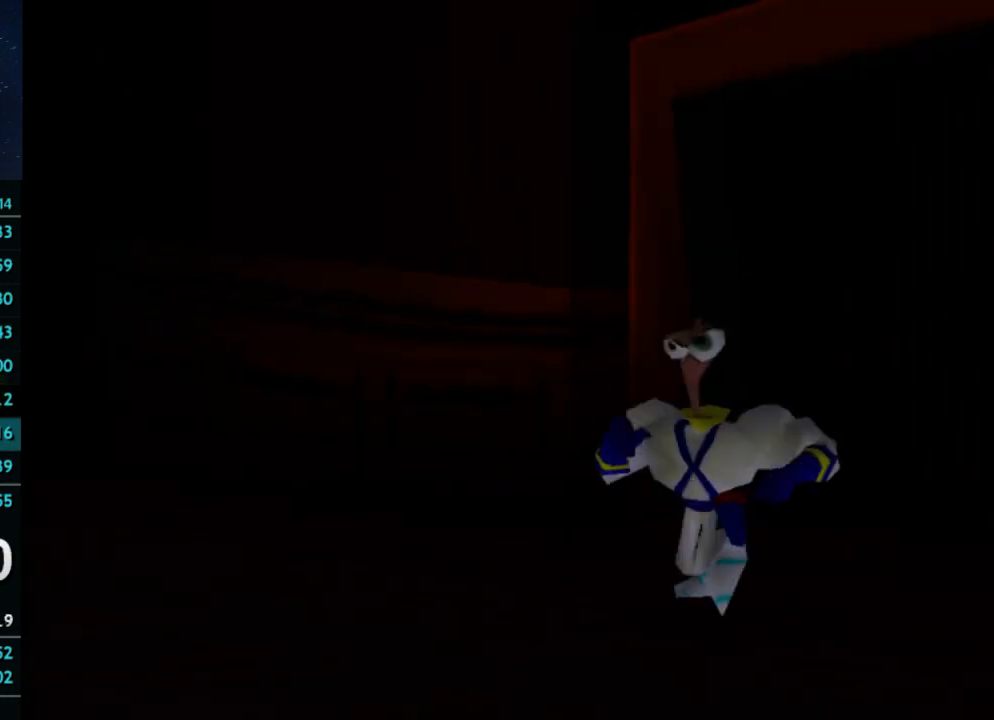
{"buttons": [], "left_stick": "down-left", "right_stick": "center", "events": []}
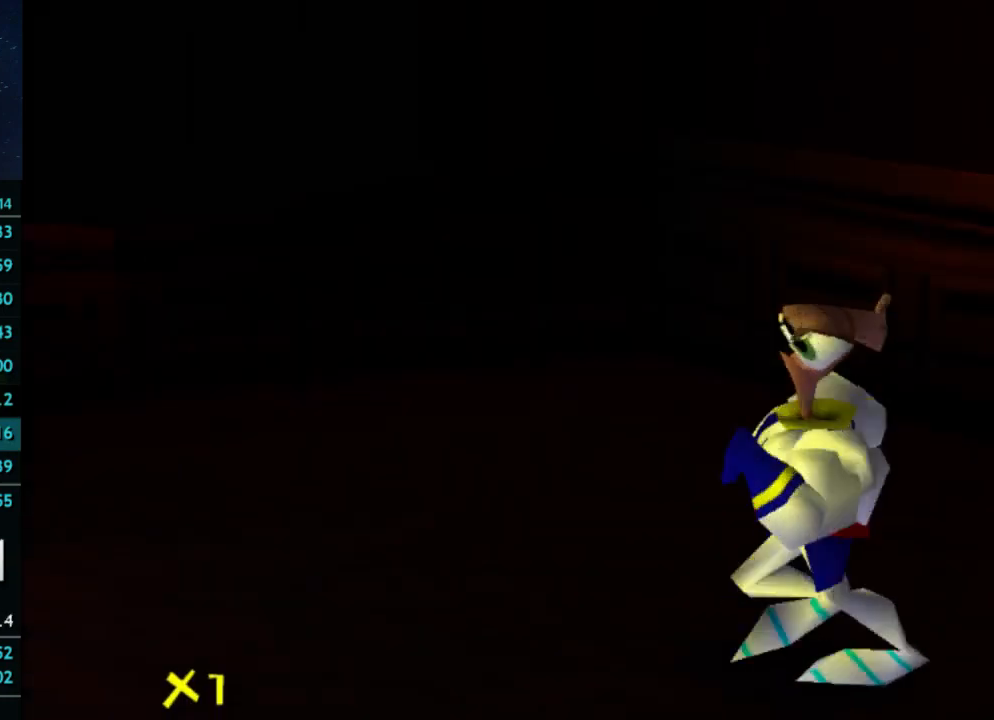
{"buttons": [], "left_stick": "up-left", "right_stick": "center", "events": [[133, "left_stick", "left"], [200, "A", "down"], [200, "X", "down"], [233, "X", "up"], [300, "A", "up"], [300, "left_stick", "up-left"]]}
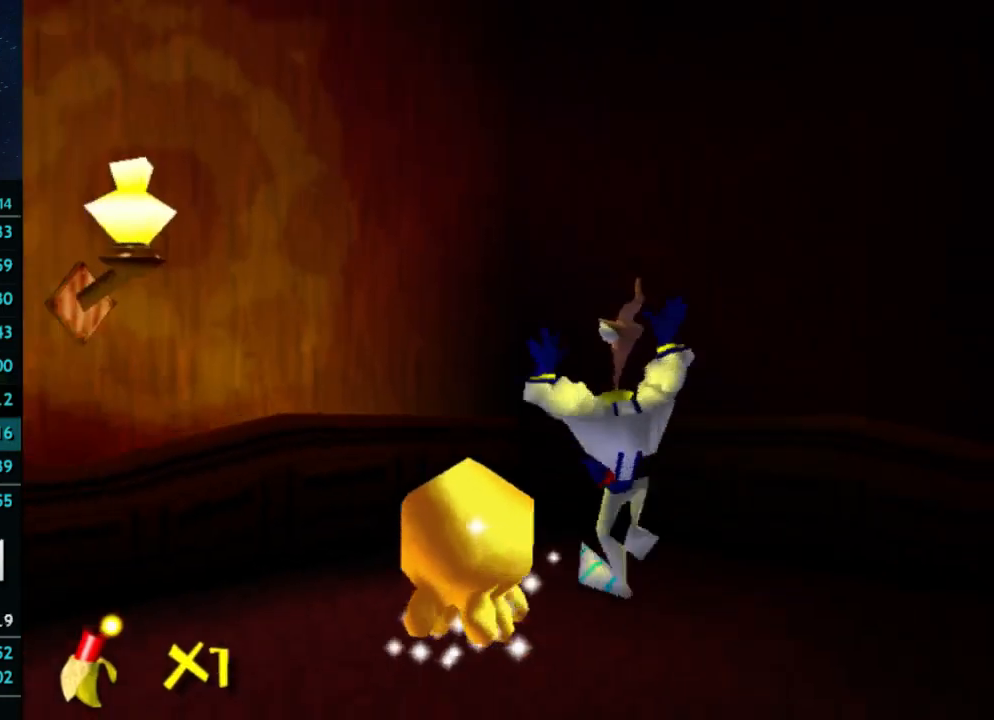
{"buttons": [], "left_stick": "down-right", "right_stick": "center", "events": [[33, "left_stick", "up"], [200, "X", "down"], [233, "A", "down"], [233, "X", "up"], [233, "left_stick", "right"], [400, "A", "up"], [467, "left_stick", "down-right"]]}
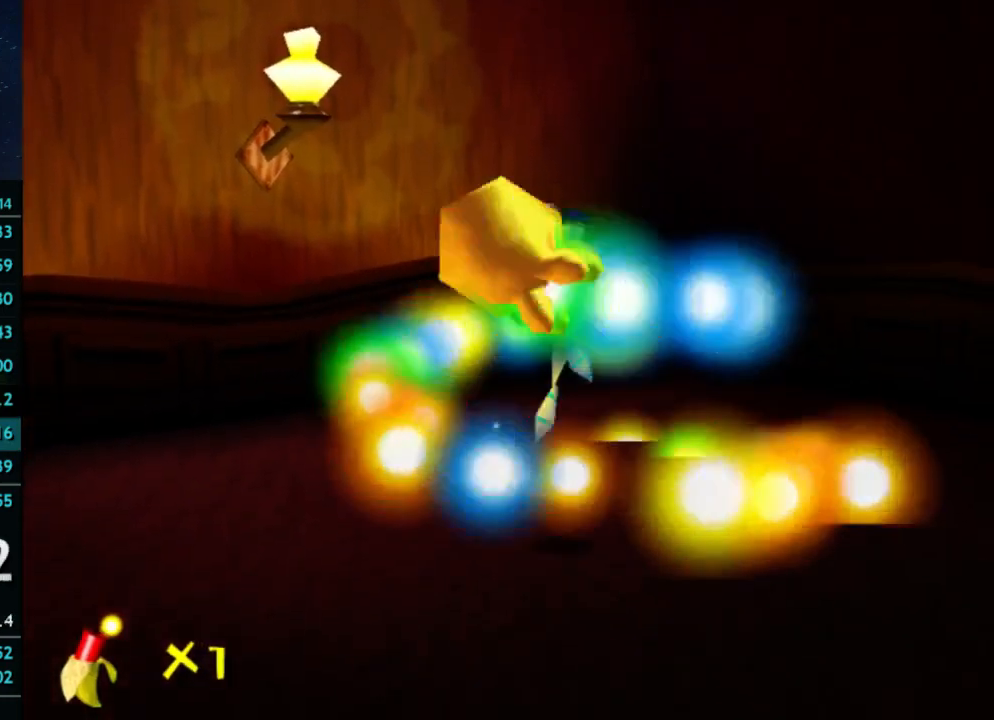
{"buttons": [], "left_stick": "down-right", "right_stick": "center", "events": [[100, "left_stick", "center"], [400, "left_stick", "down-right"]]}
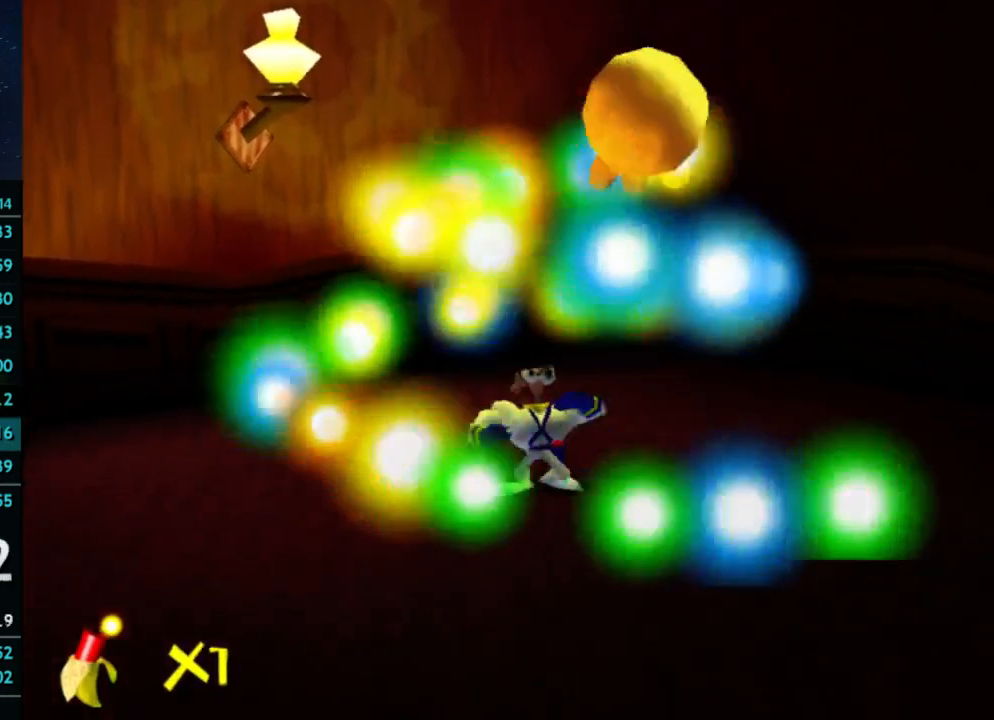
{"buttons": [], "left_stick": "down-right", "right_stick": "center", "events": []}
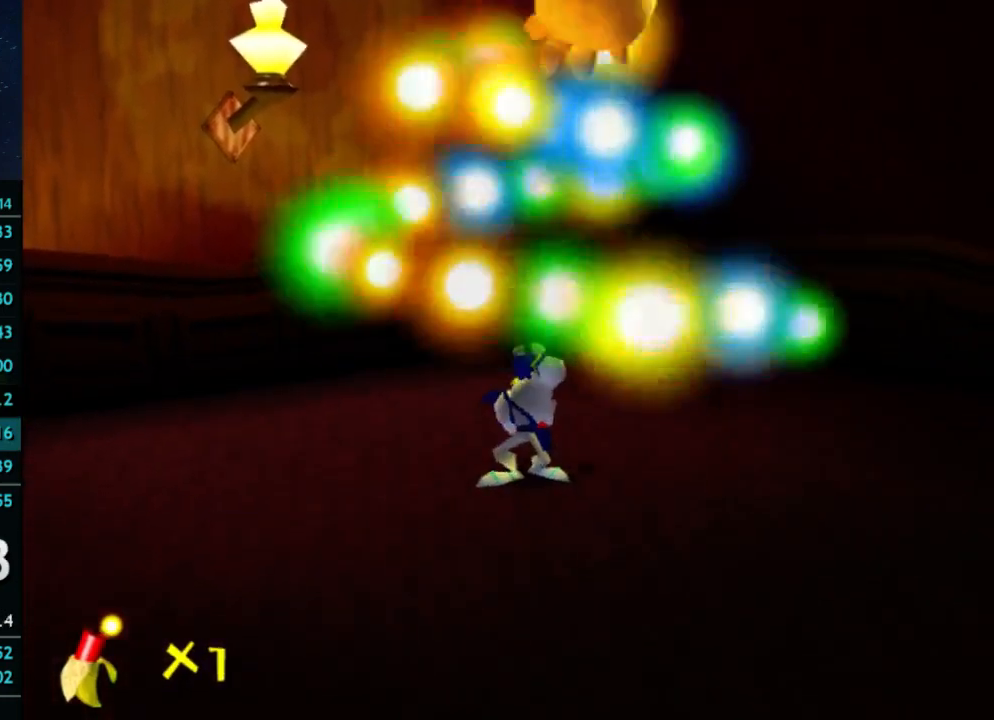
{"buttons": [], "left_stick": "down-right", "right_stick": "center", "events": []}
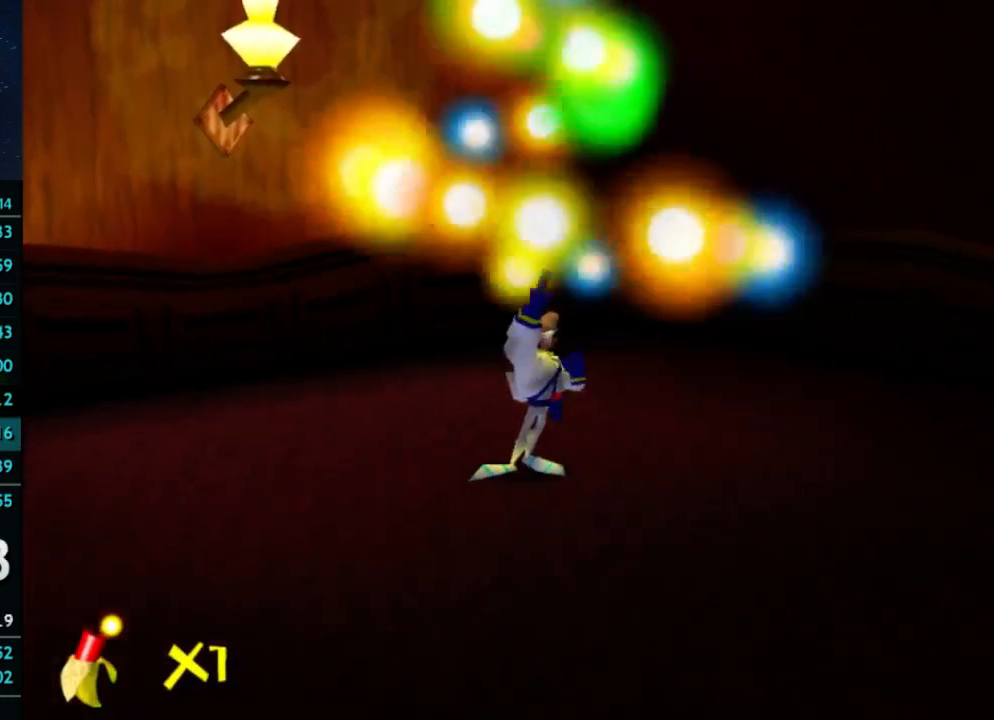
{"buttons": [], "left_stick": "down-right", "right_stick": "center", "events": []}
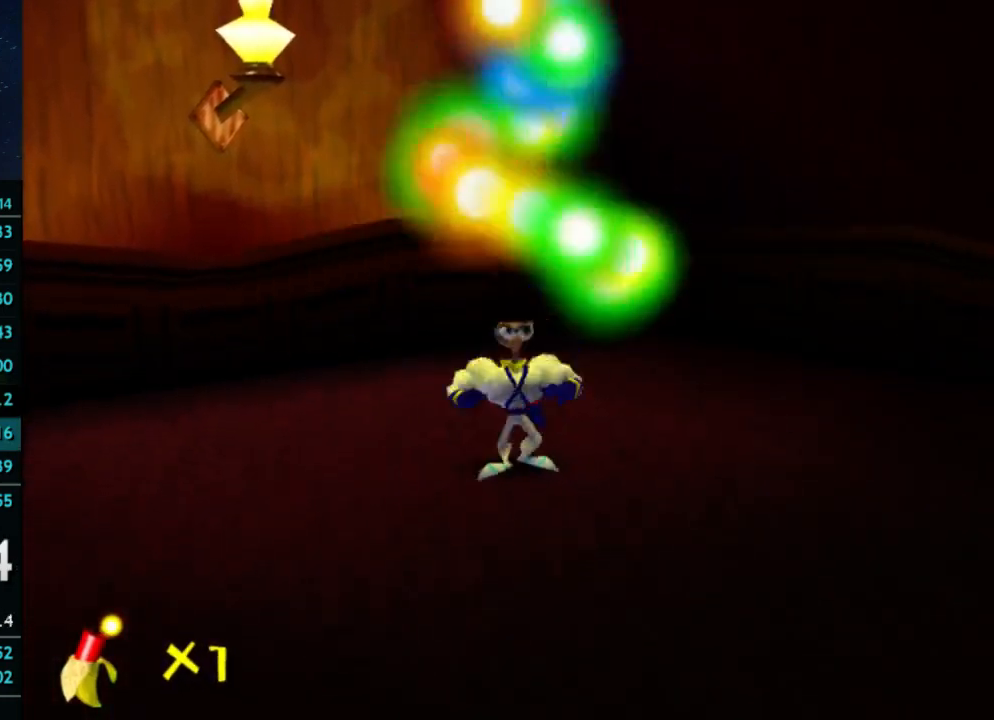
{"buttons": [], "left_stick": "down-right", "right_stick": "center", "events": []}
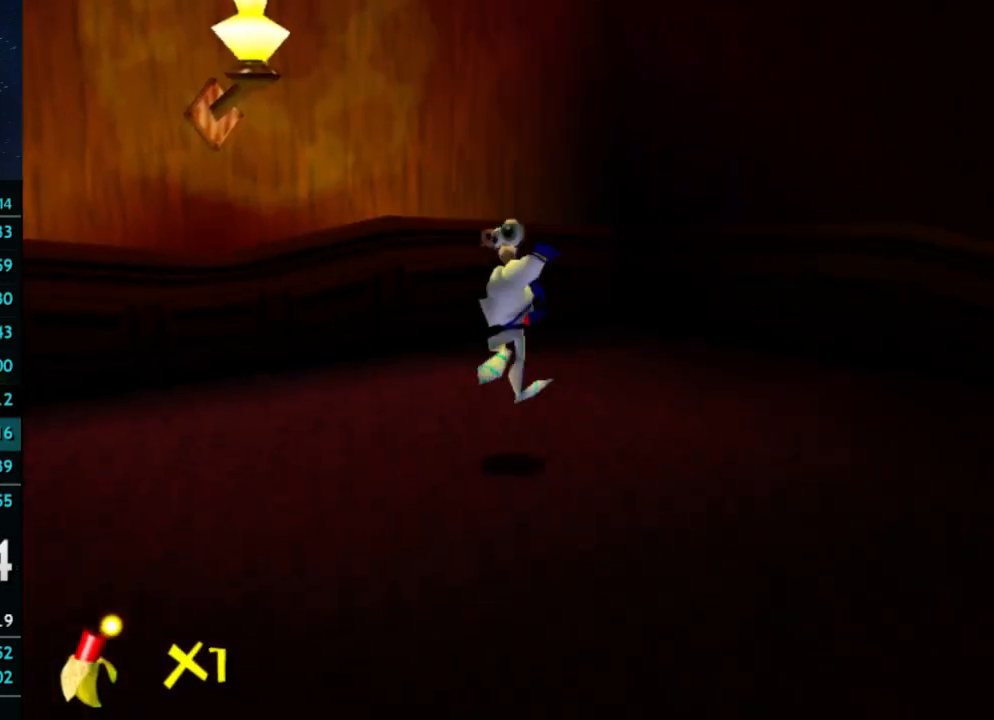
{"buttons": [], "left_stick": "down-right", "right_stick": "center", "events": []}
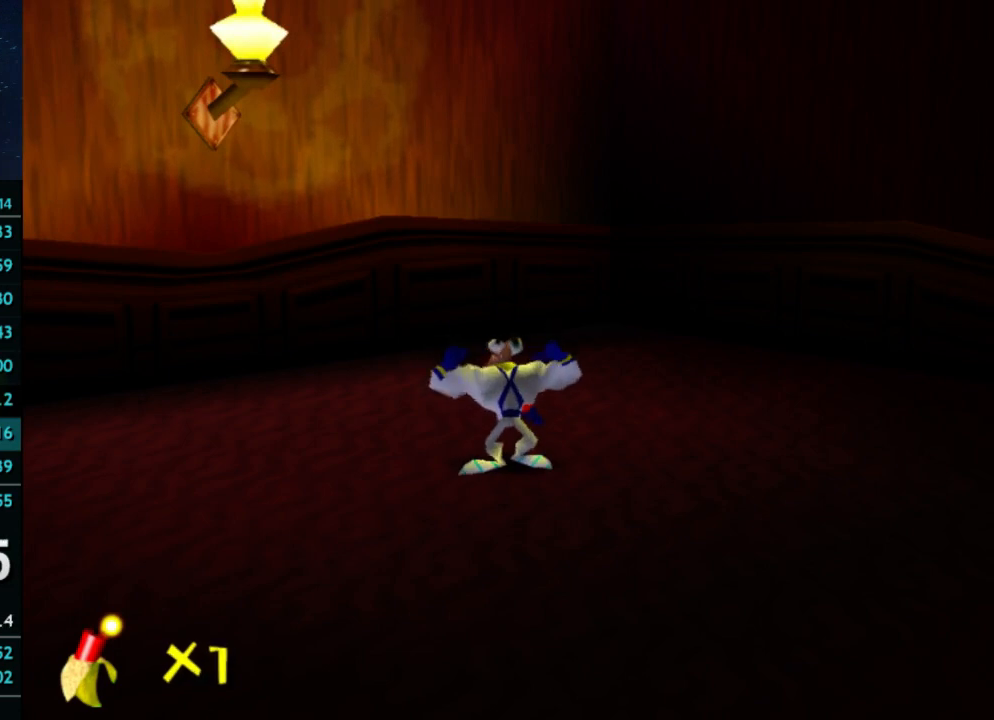
{"buttons": [], "left_stick": "down-right", "right_stick": "center", "events": []}
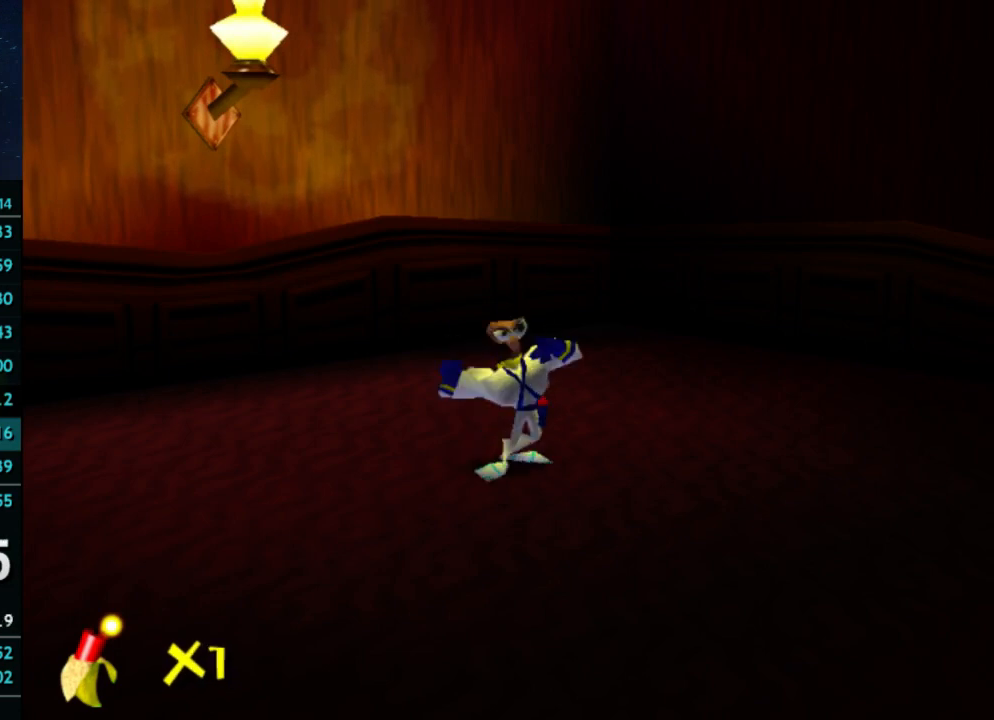
{"buttons": [], "left_stick": "down-right", "right_stick": "center", "events": [[33, "X", "down"], [100, "A", "down"], [167, "X", "up"], [200, "A", "up"], [267, "A", "down"], [400, "A", "up"]]}
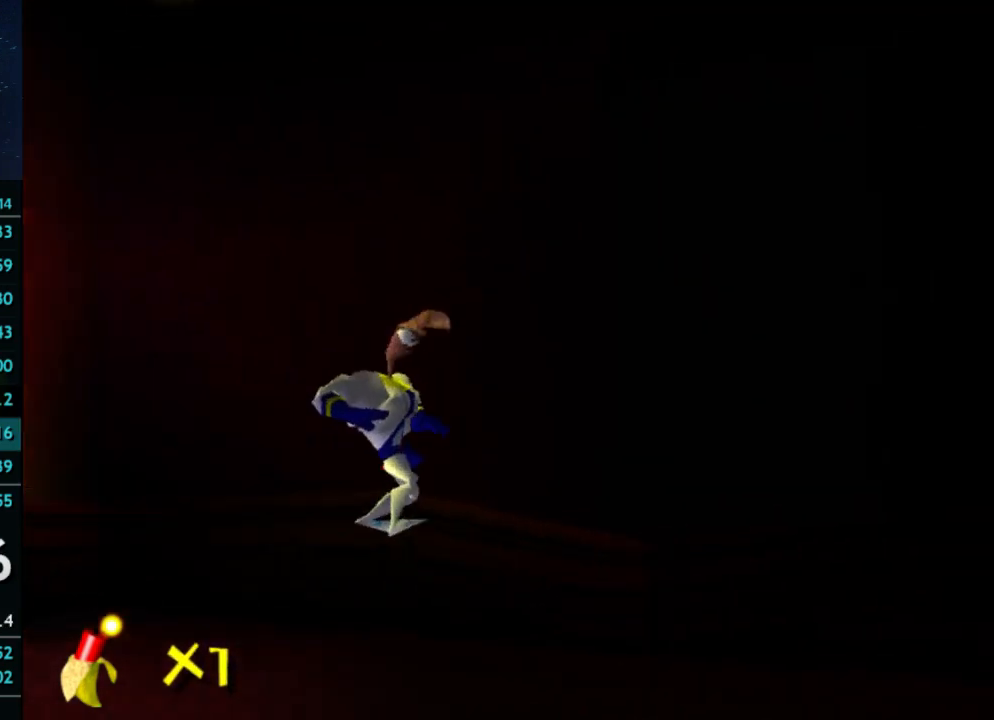
{"buttons": [], "left_stick": "right", "right_stick": "center", "events": [[67, "right_stick", "left"], [167, "right_stick", "center"], [500, "left_stick", "right"]]}
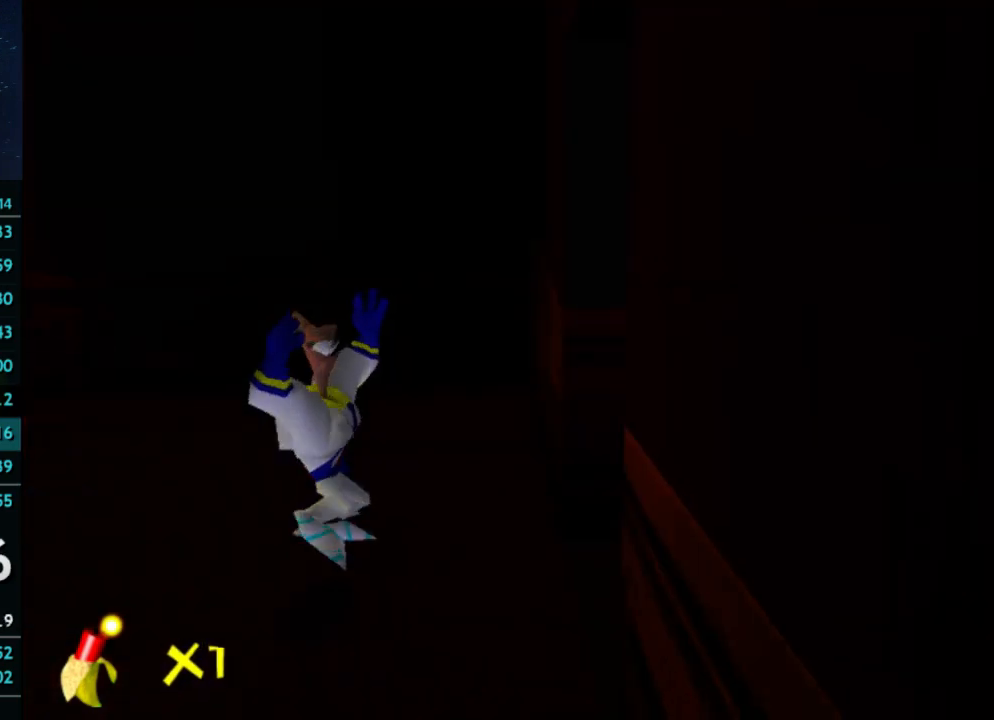
{"buttons": [], "left_stick": "right", "right_stick": "center", "events": [[367, "A", "down"], [467, "A", "up"]]}
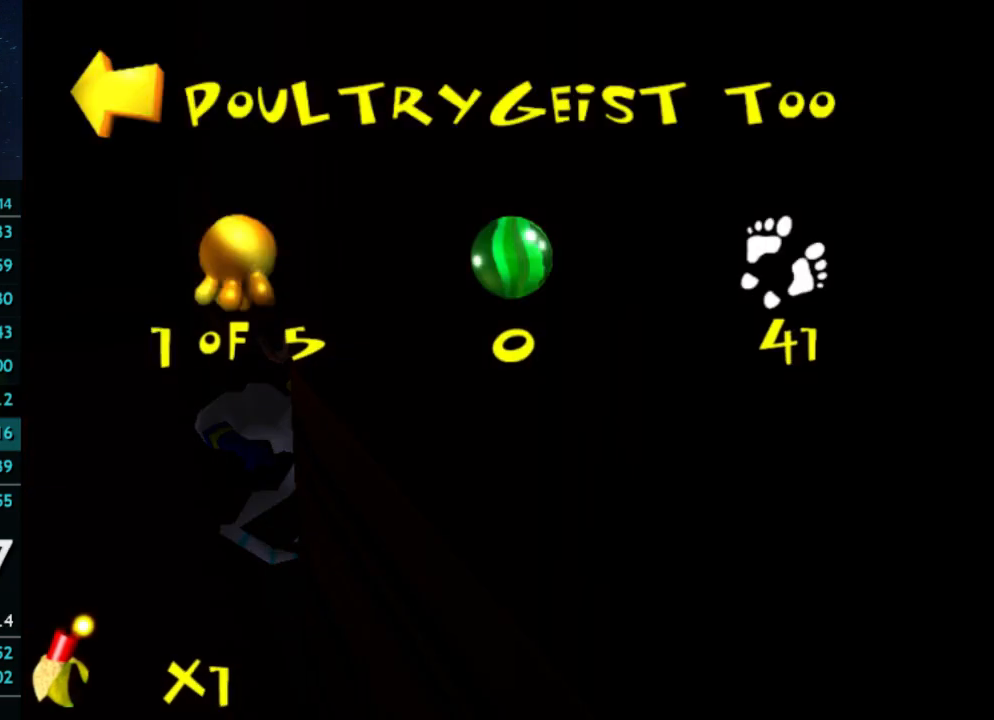
{"buttons": [], "left_stick": "up-right", "right_stick": "center", "events": [[133, "left_stick", "up-right"], [233, "A", "down"], [333, "A", "up"]]}